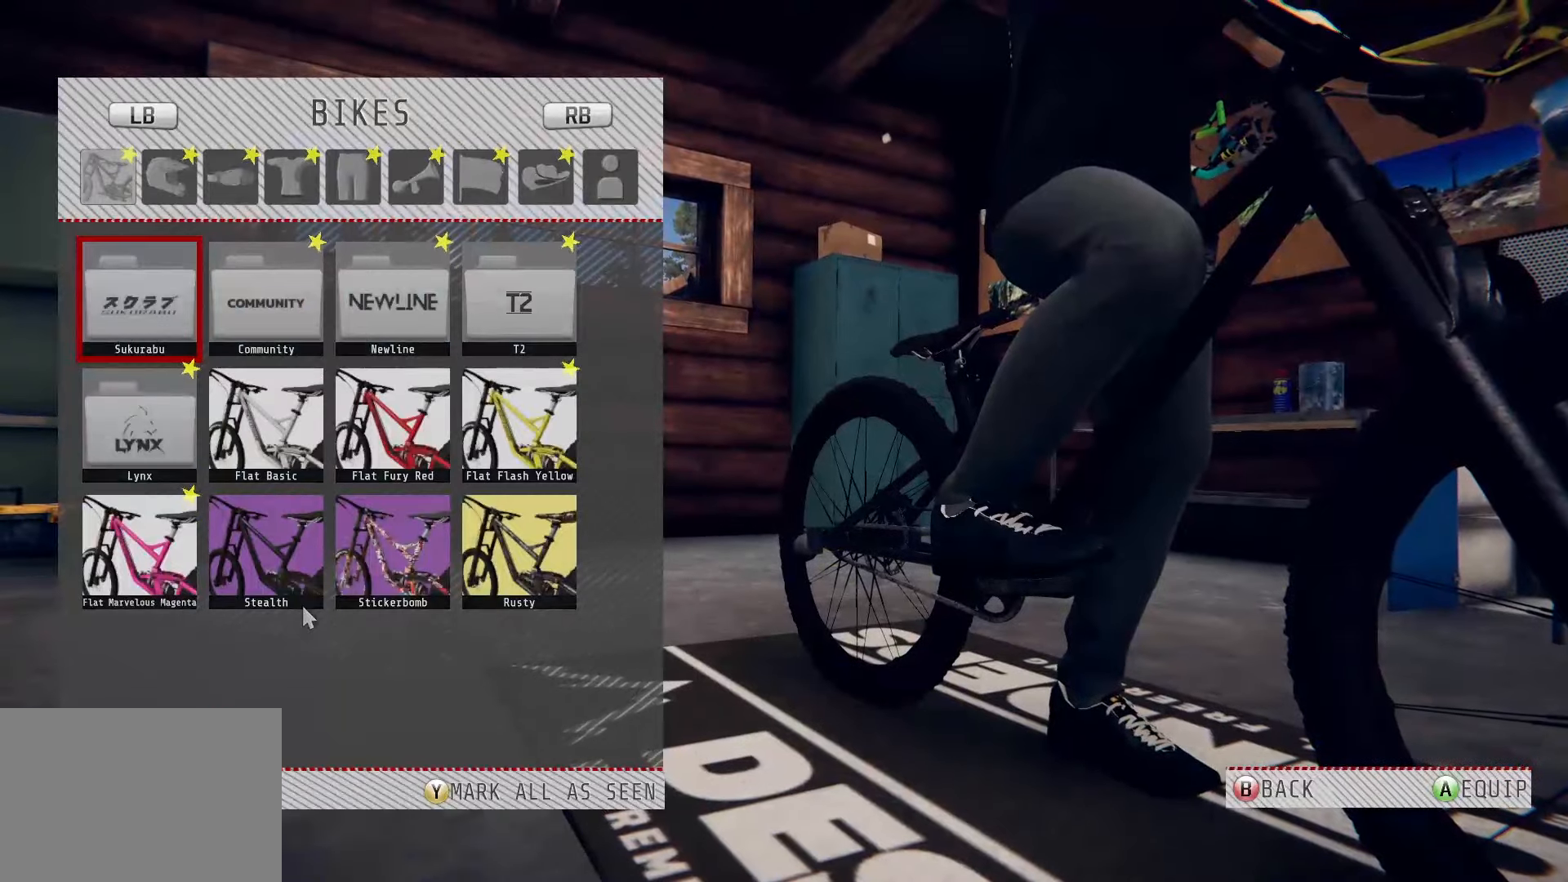
Gameplay with a controller (PlayStation layout); each line is a JSON object with the inputs held at the frame after it. "events" lists button and stick changes between this image and that frame as [ms after this image, input, new state], when the widget could be followed in between.
{"buttons": [], "left_stick": "center", "right_stick": "center", "events": []}
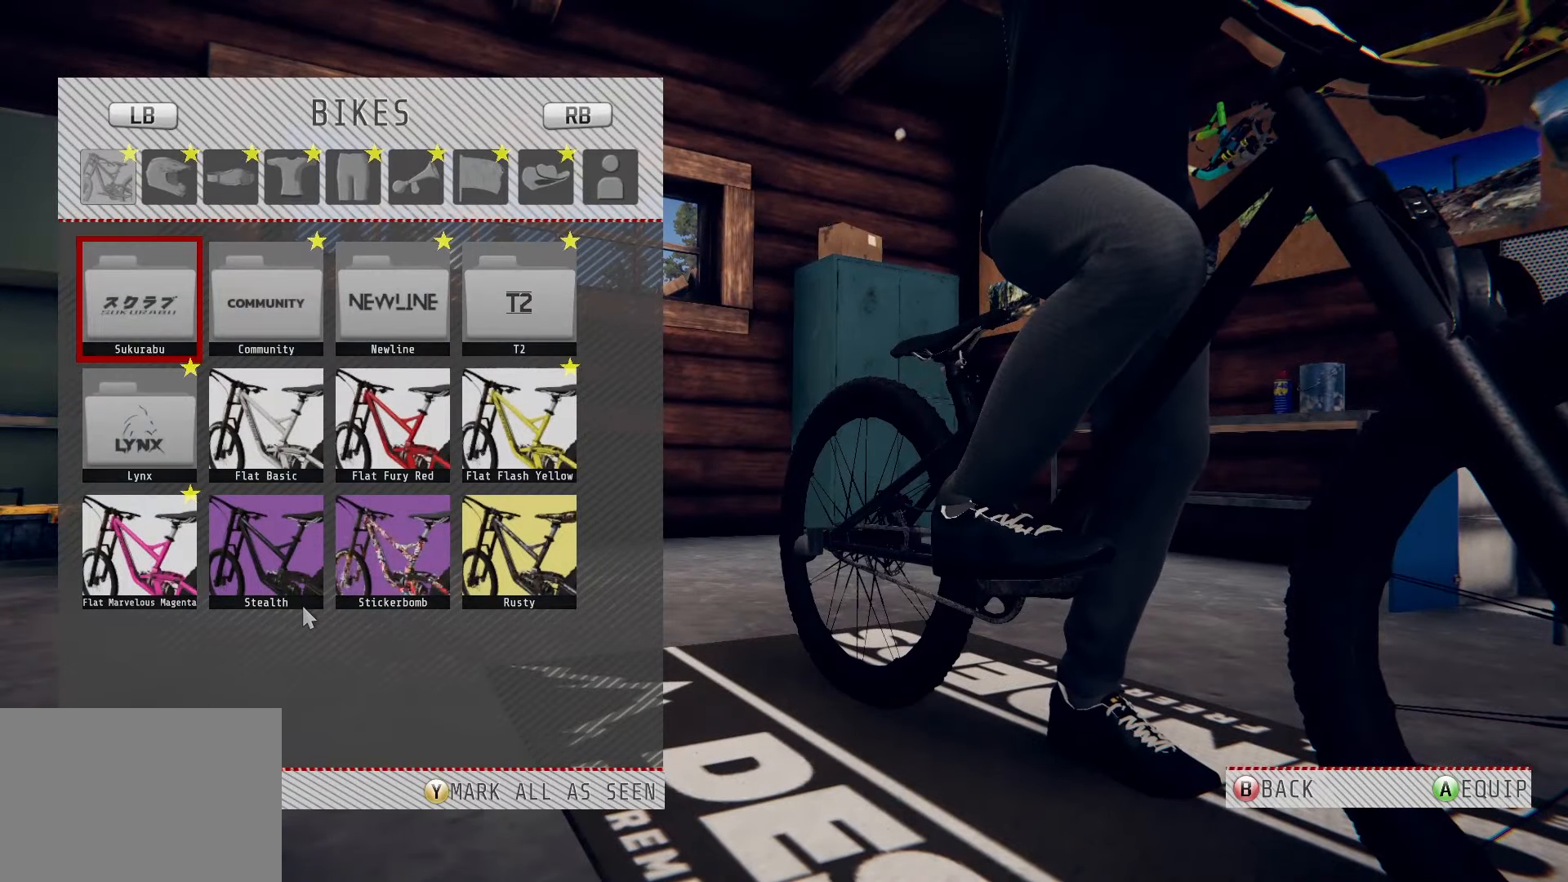
{"buttons": [], "left_stick": "center", "right_stick": "center", "events": []}
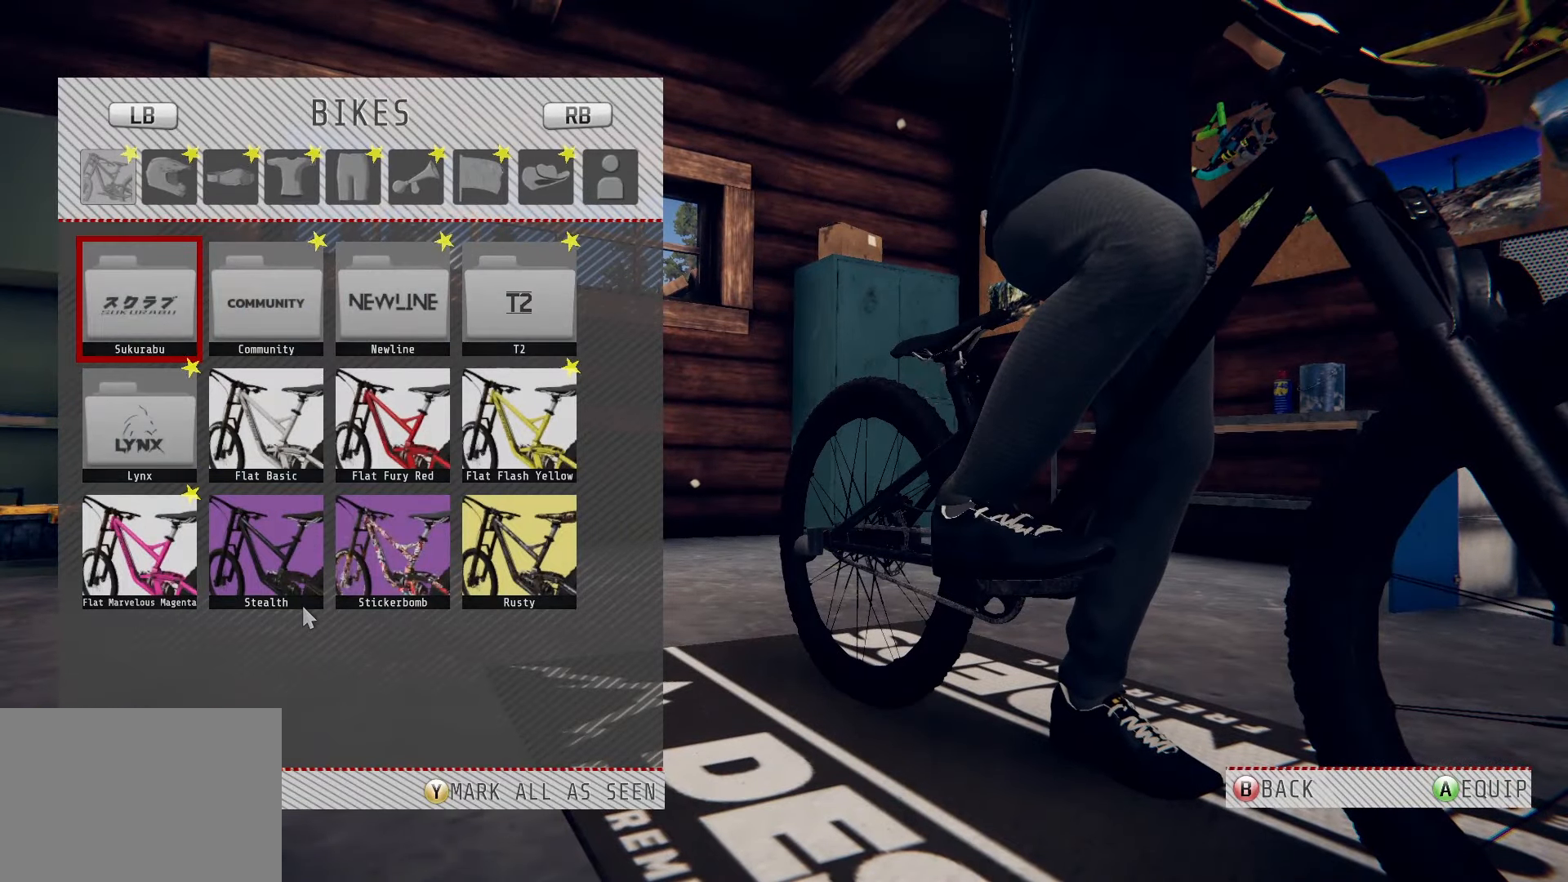
{"buttons": ["DPAD_DOWN"], "left_stick": "center", "right_stick": "center", "events": [[200, "SQUARE", "down"], [300, "SQUARE", "up"], [500, "DPAD_DOWN", "down"]]}
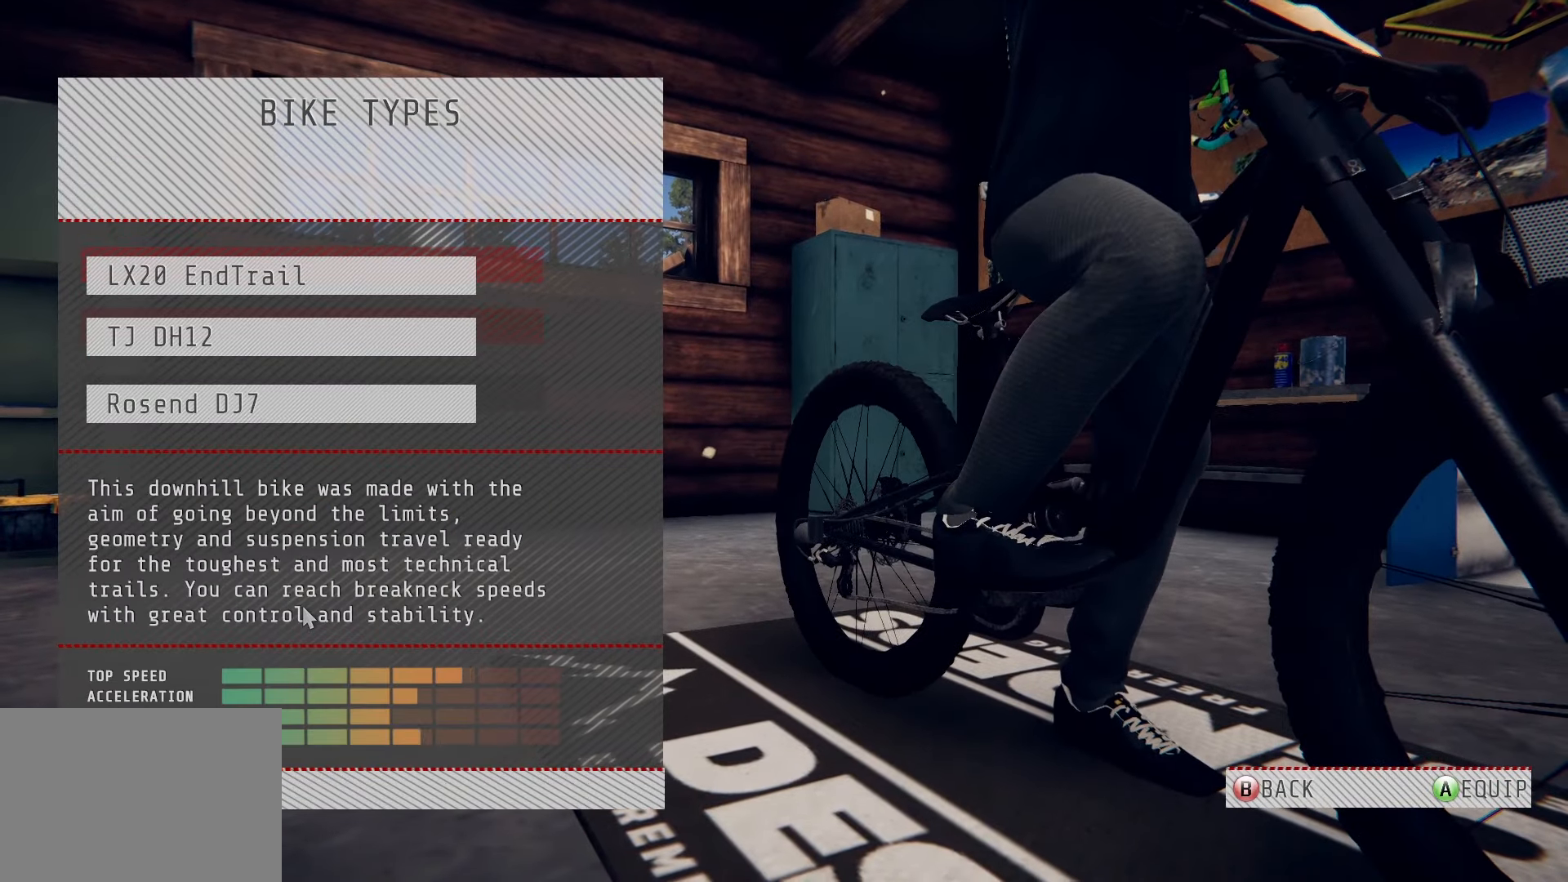
{"buttons": [], "left_stick": "center", "right_stick": "center", "events": [[50, "DPAD_DOWN", "up"], [217, "DPAD_UP", "down"], [317, "DPAD_UP", "up"], [383, "CROSS", "down"], [450, "CROSS", "up"]]}
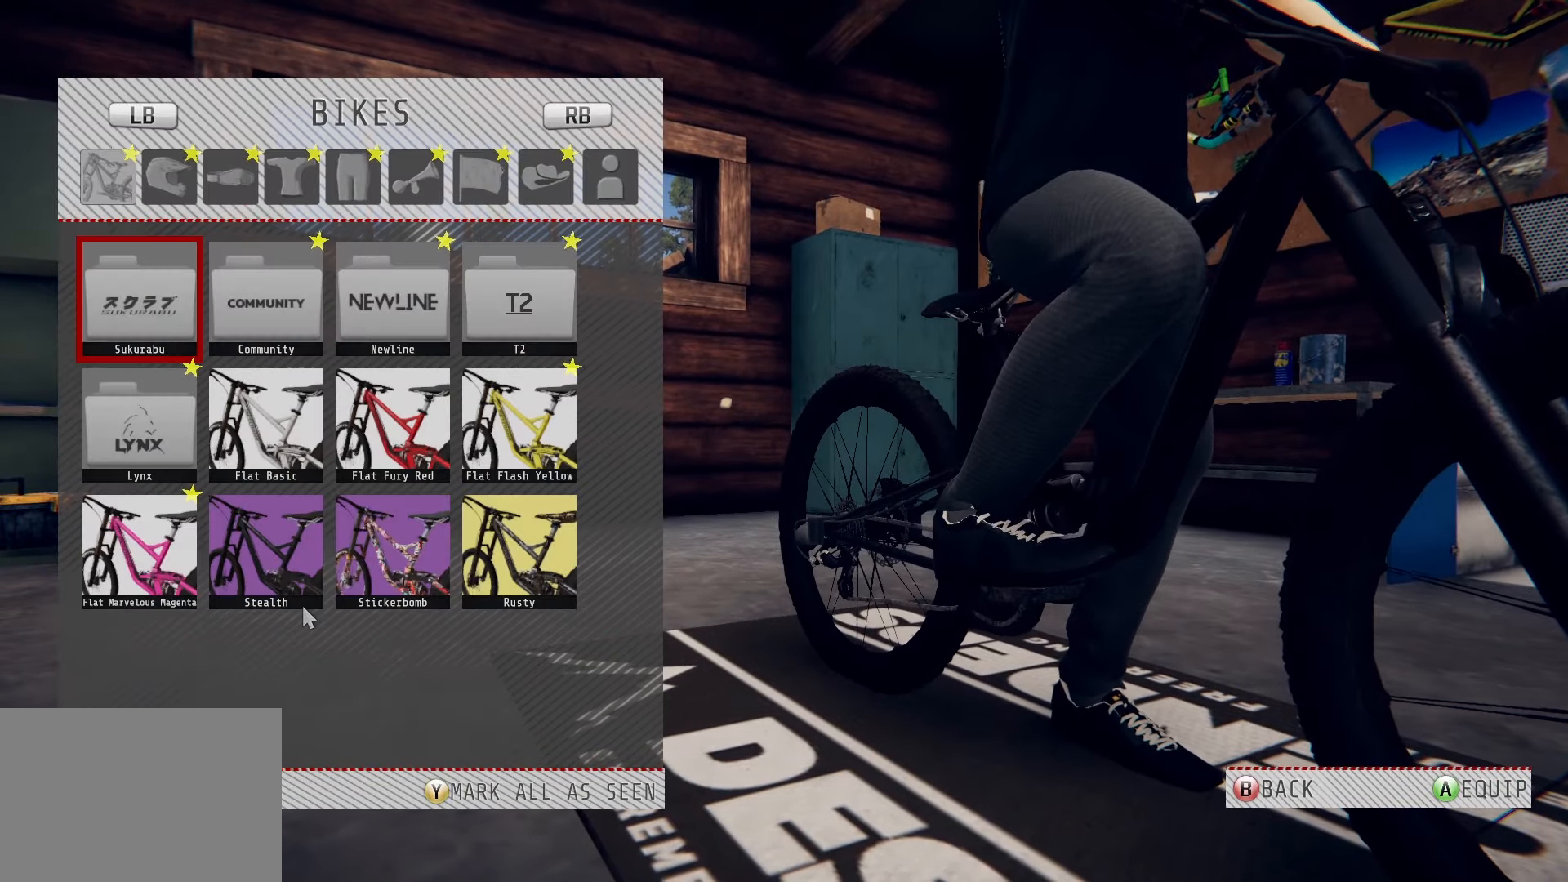
{"buttons": [], "left_stick": "center", "right_stick": "center", "events": [[200, "CIRCLE", "down"], [267, "CIRCLE", "up"]]}
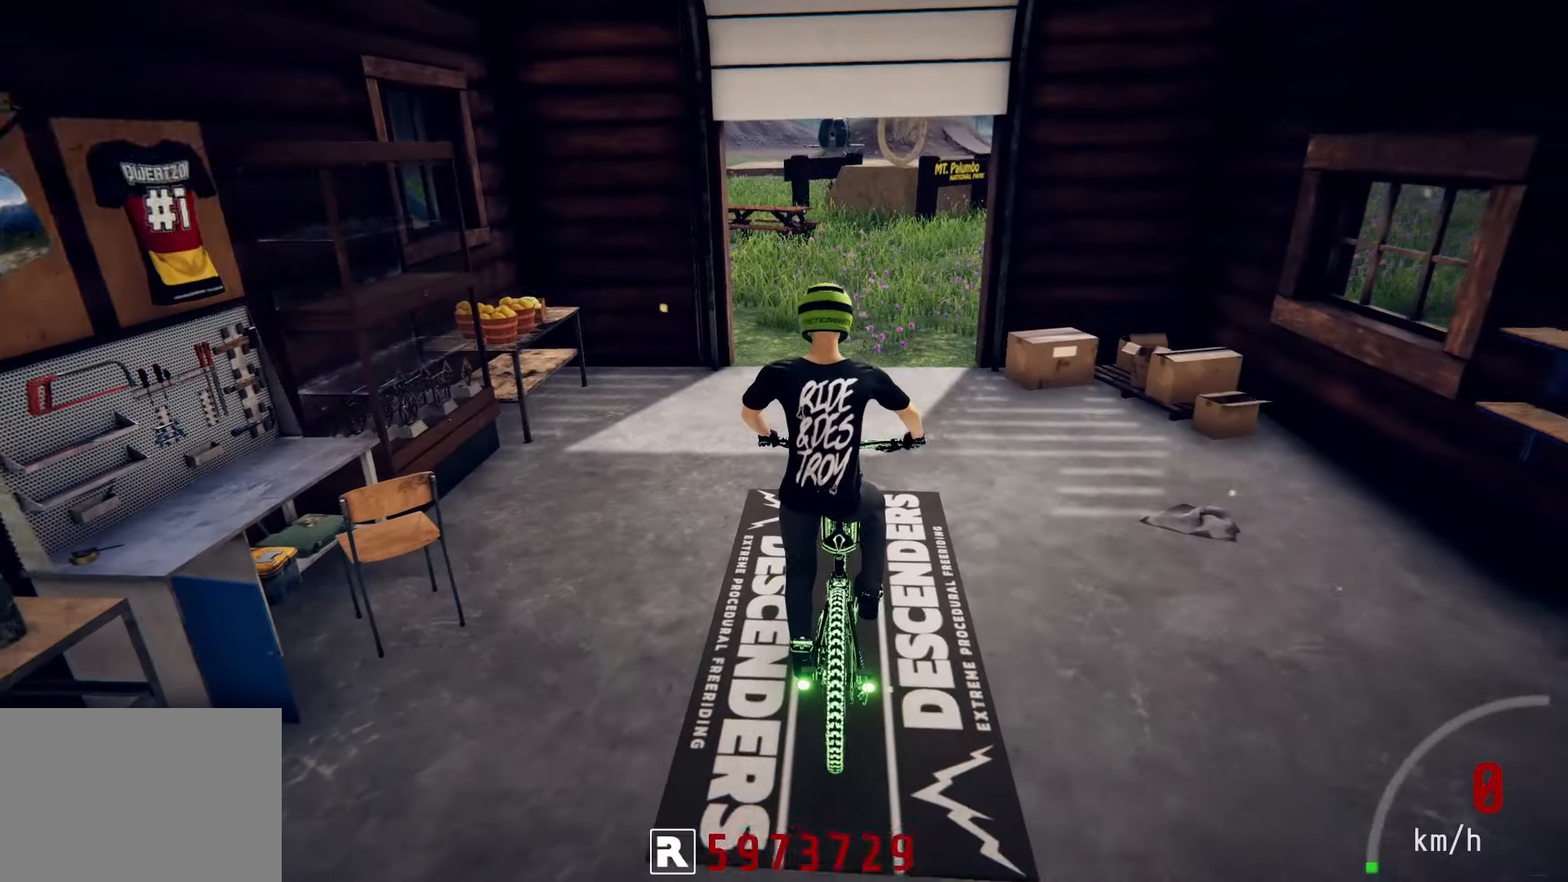
{"buttons": ["R2"], "left_stick": "down", "right_stick": "center", "events": [[133, "R2", "down"], [283, "left_stick", "down"]]}
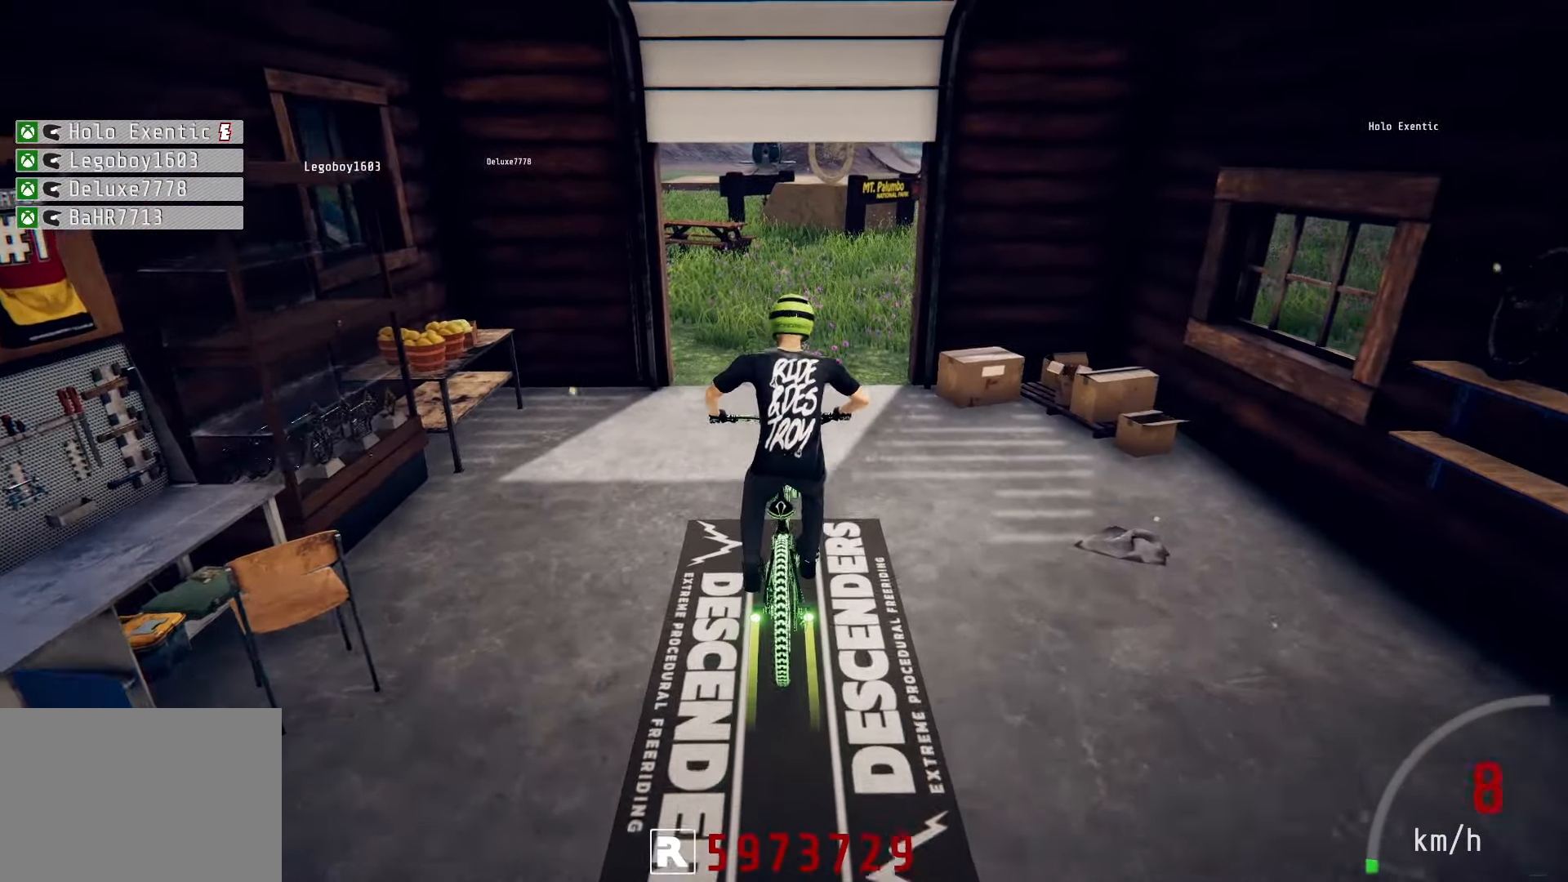
{"buttons": ["R2"], "left_stick": "left", "right_stick": "center", "events": [[417, "left_stick", "left"]]}
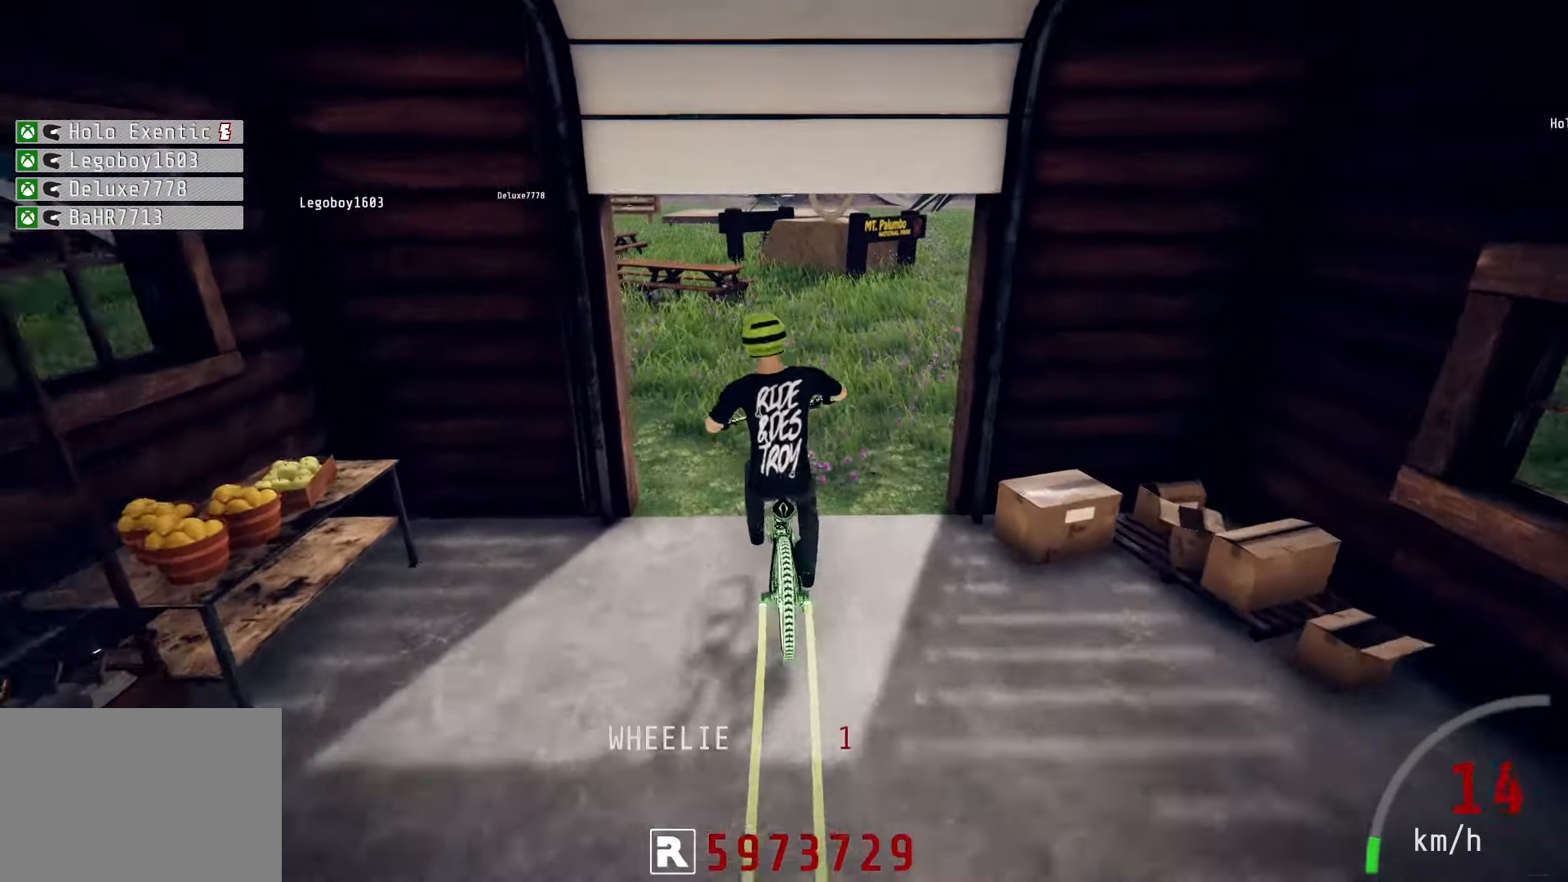
{"buttons": ["R2"], "left_stick": "down-left", "right_stick": "center", "events": [[100, "left_stick", "down-left"], [200, "left_stick", "down"], [450, "left_stick", "down-left"]]}
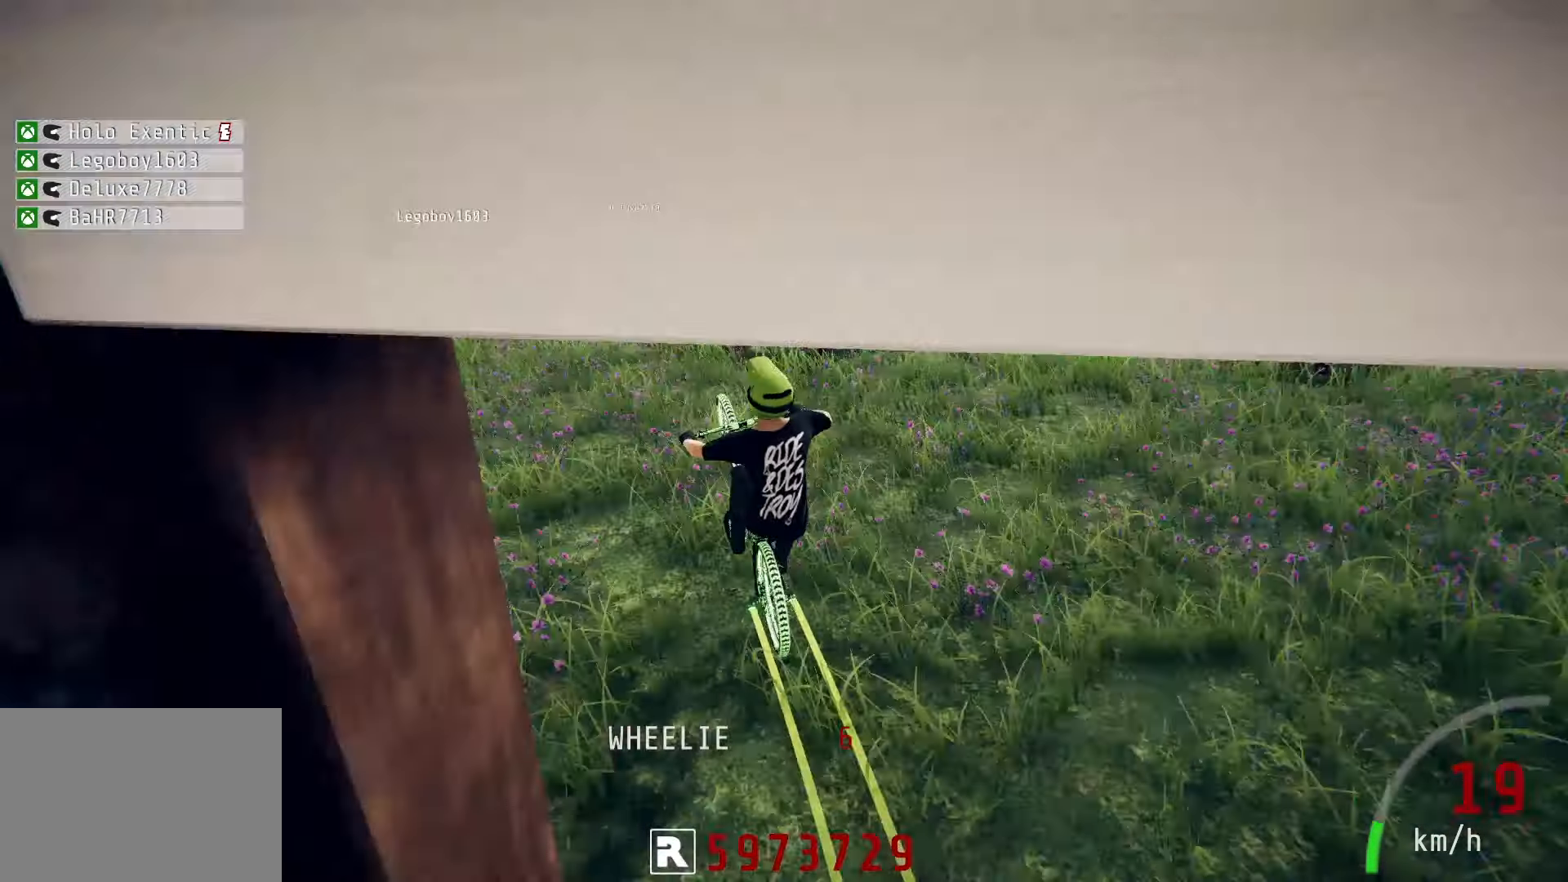
{"buttons": ["R2"], "left_stick": "down", "right_stick": "center", "events": [[167, "left_stick", "up-left"], [317, "left_stick", "down"]]}
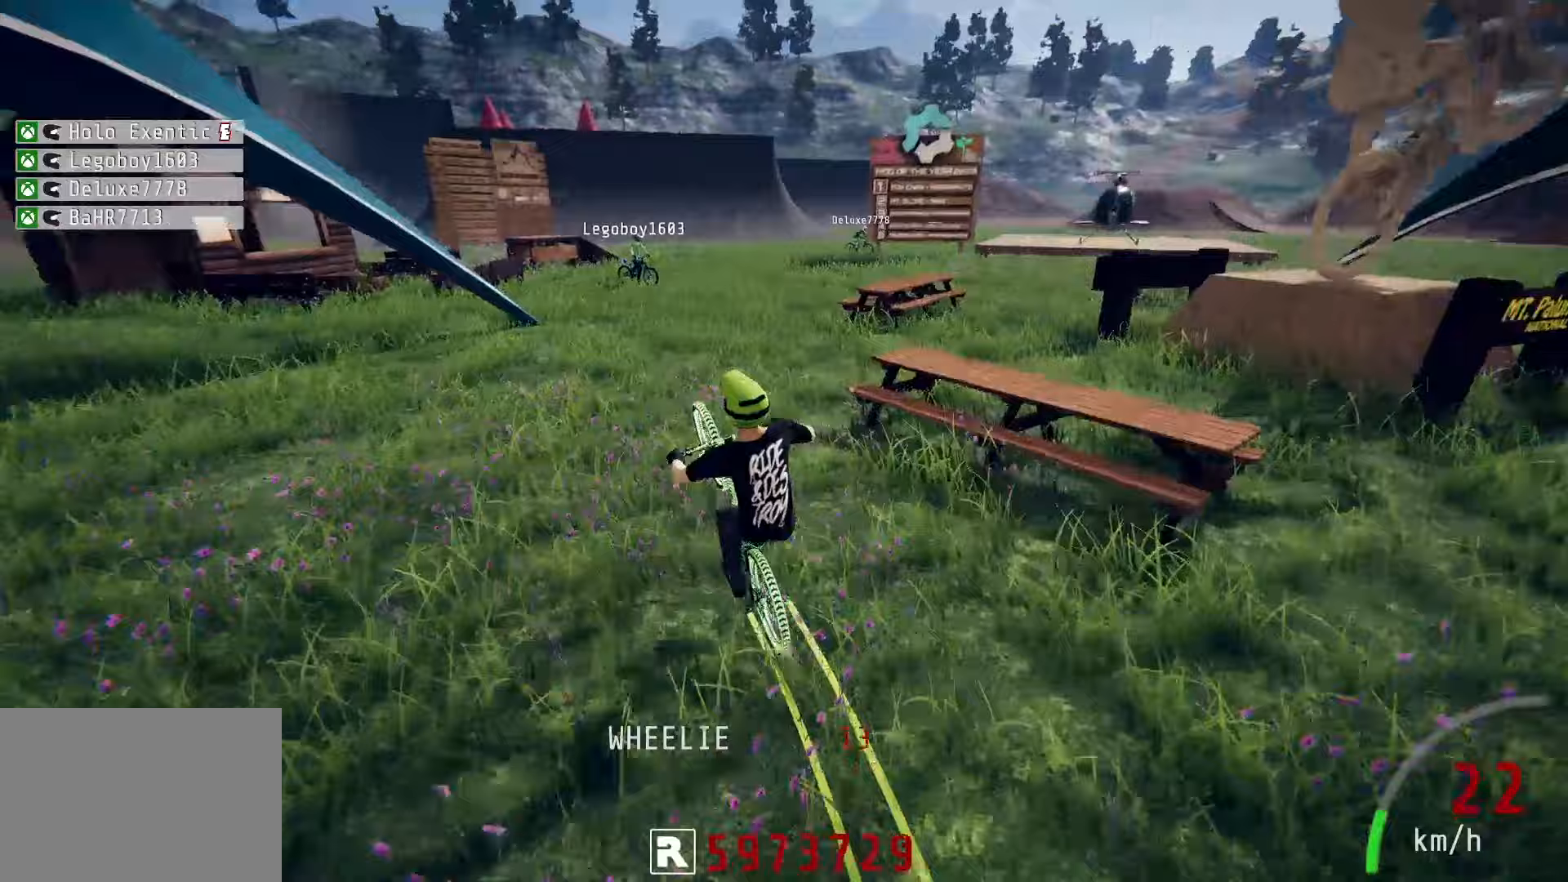
{"buttons": ["R2"], "left_stick": "up-right", "right_stick": "center", "events": [[100, "left_stick", "down-right"], [433, "left_stick", "up-right"]]}
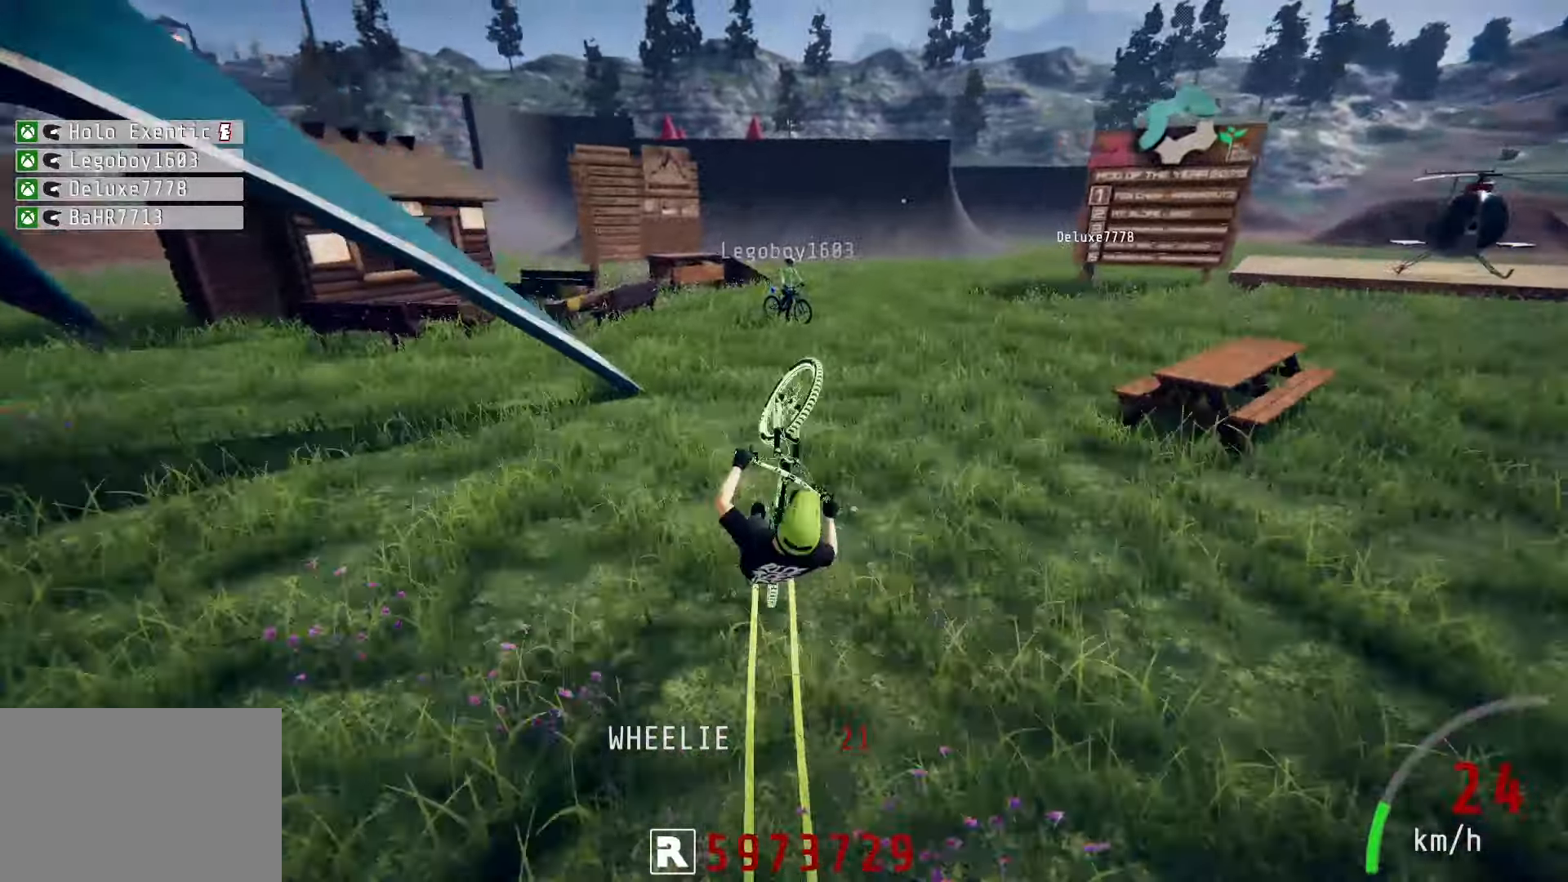
{"buttons": ["R2"], "left_stick": "center", "right_stick": "center", "events": [[350, "left_stick", "down"], [467, "left_stick", "center"]]}
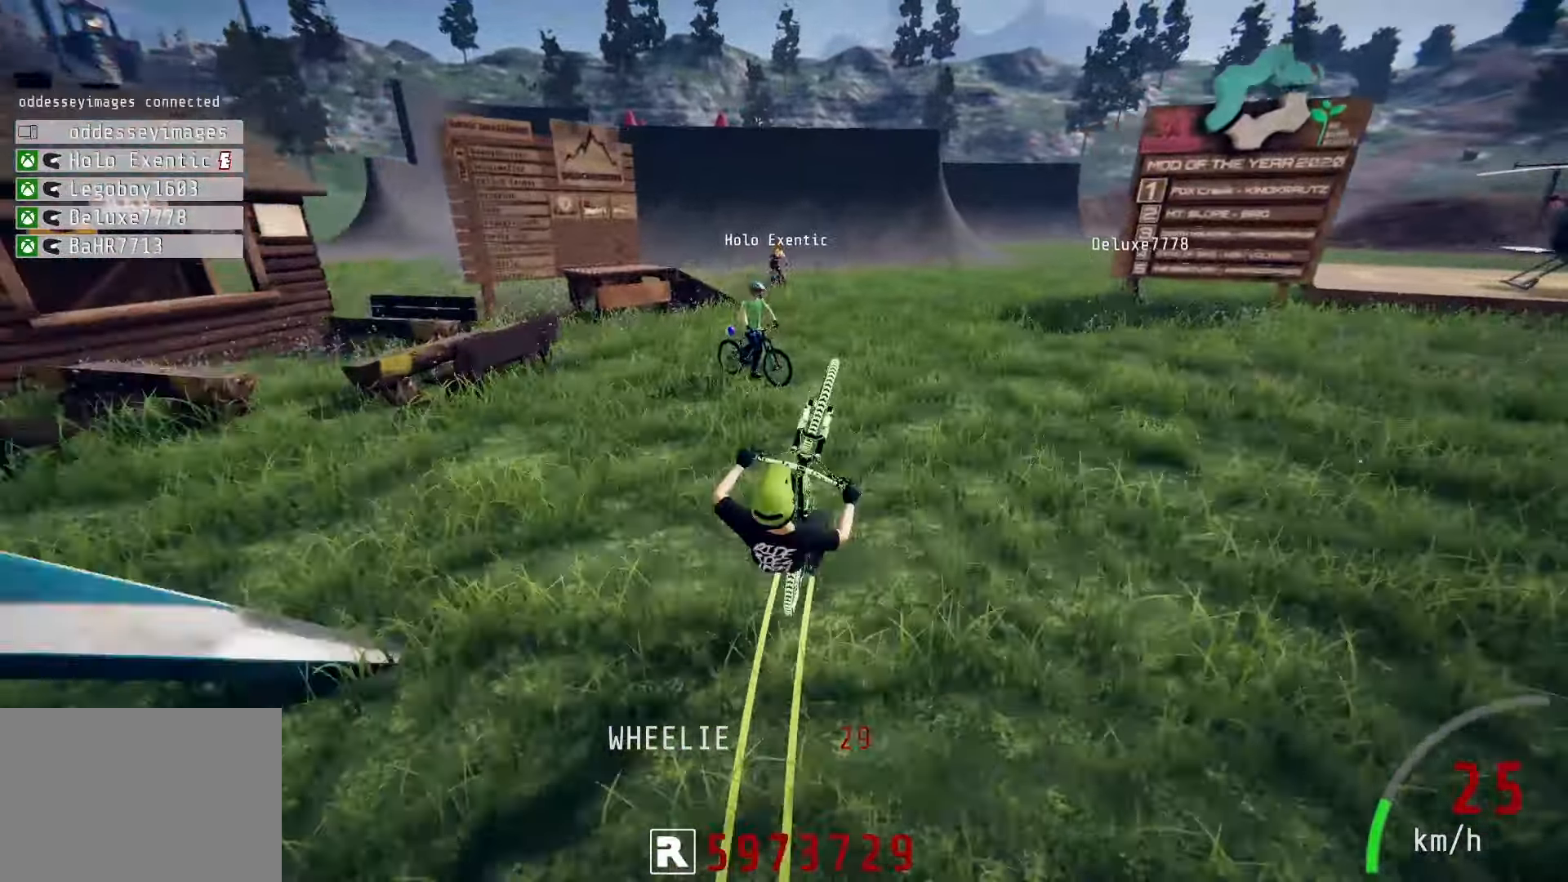
{"buttons": ["R2"], "left_stick": "up", "right_stick": "center", "events": [[100, "left_stick", "up-right"], [300, "left_stick", "left"], [467, "left_stick", "up"]]}
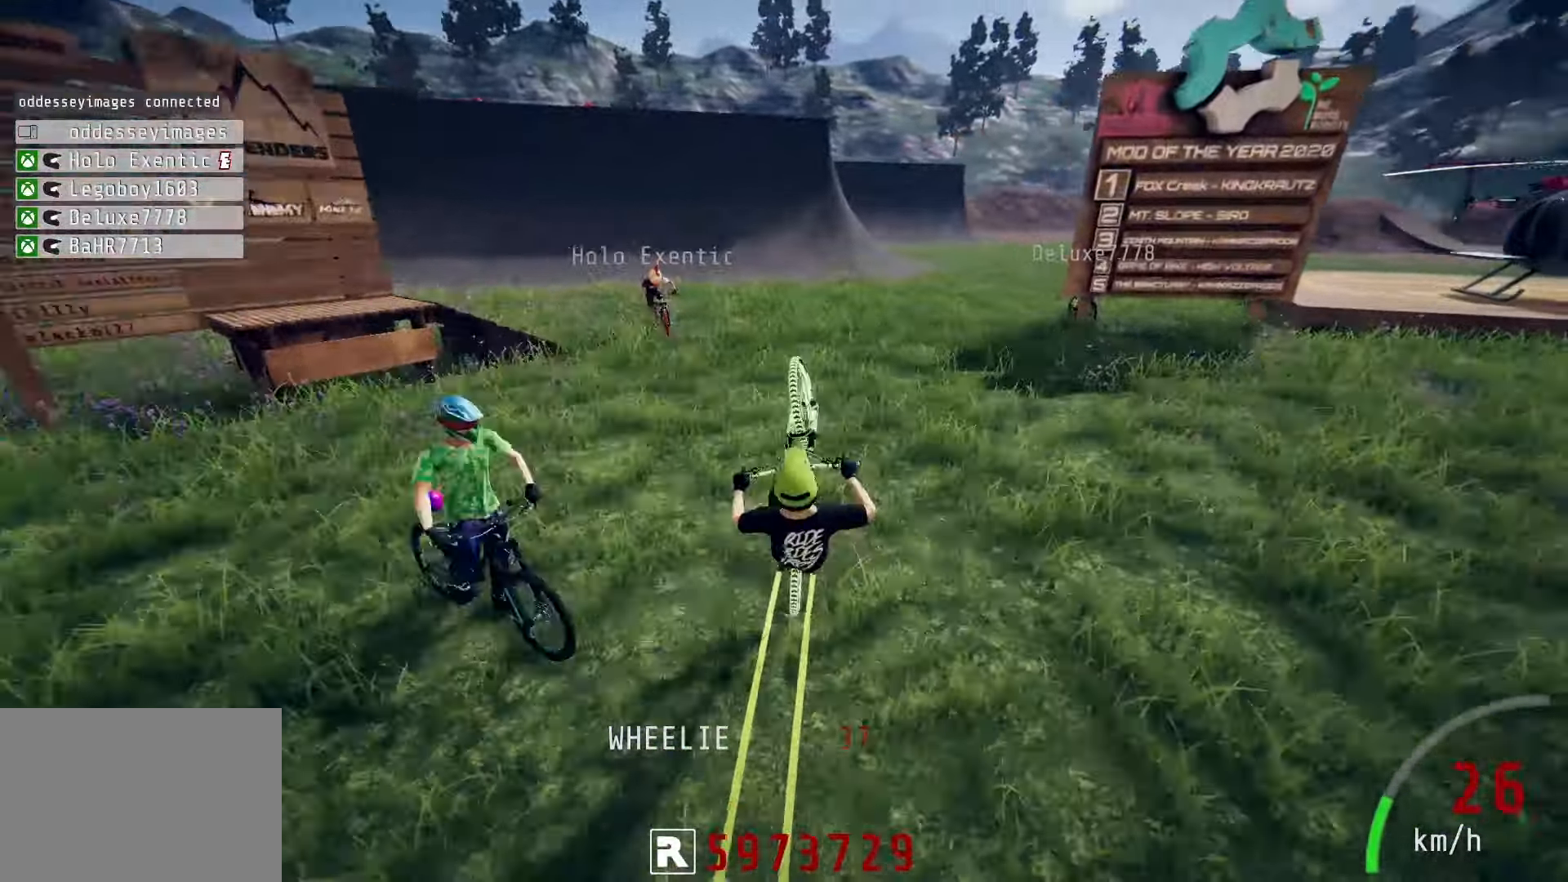
{"buttons": ["R2"], "left_stick": "up-left", "right_stick": "center", "events": [[100, "left_stick", "center"], [333, "left_stick", "up-right"], [483, "left_stick", "up-left"]]}
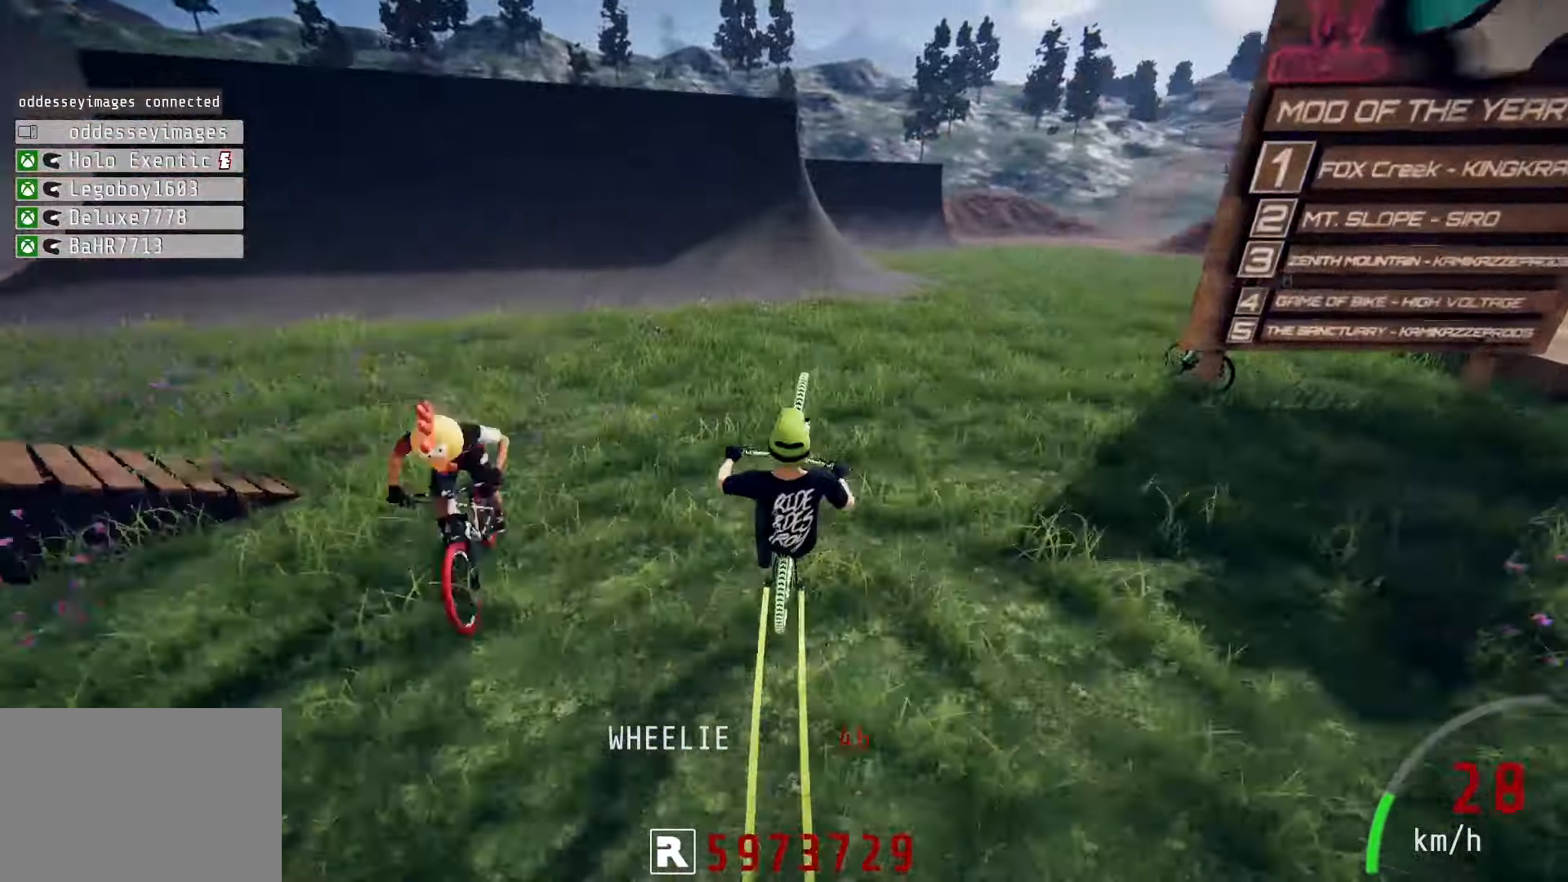
{"buttons": ["R2"], "left_stick": "center", "right_stick": "down", "events": [[167, "left_stick", "center"], [300, "left_stick", "down-left"], [383, "left_stick", "center"], [483, "right_stick", "down"]]}
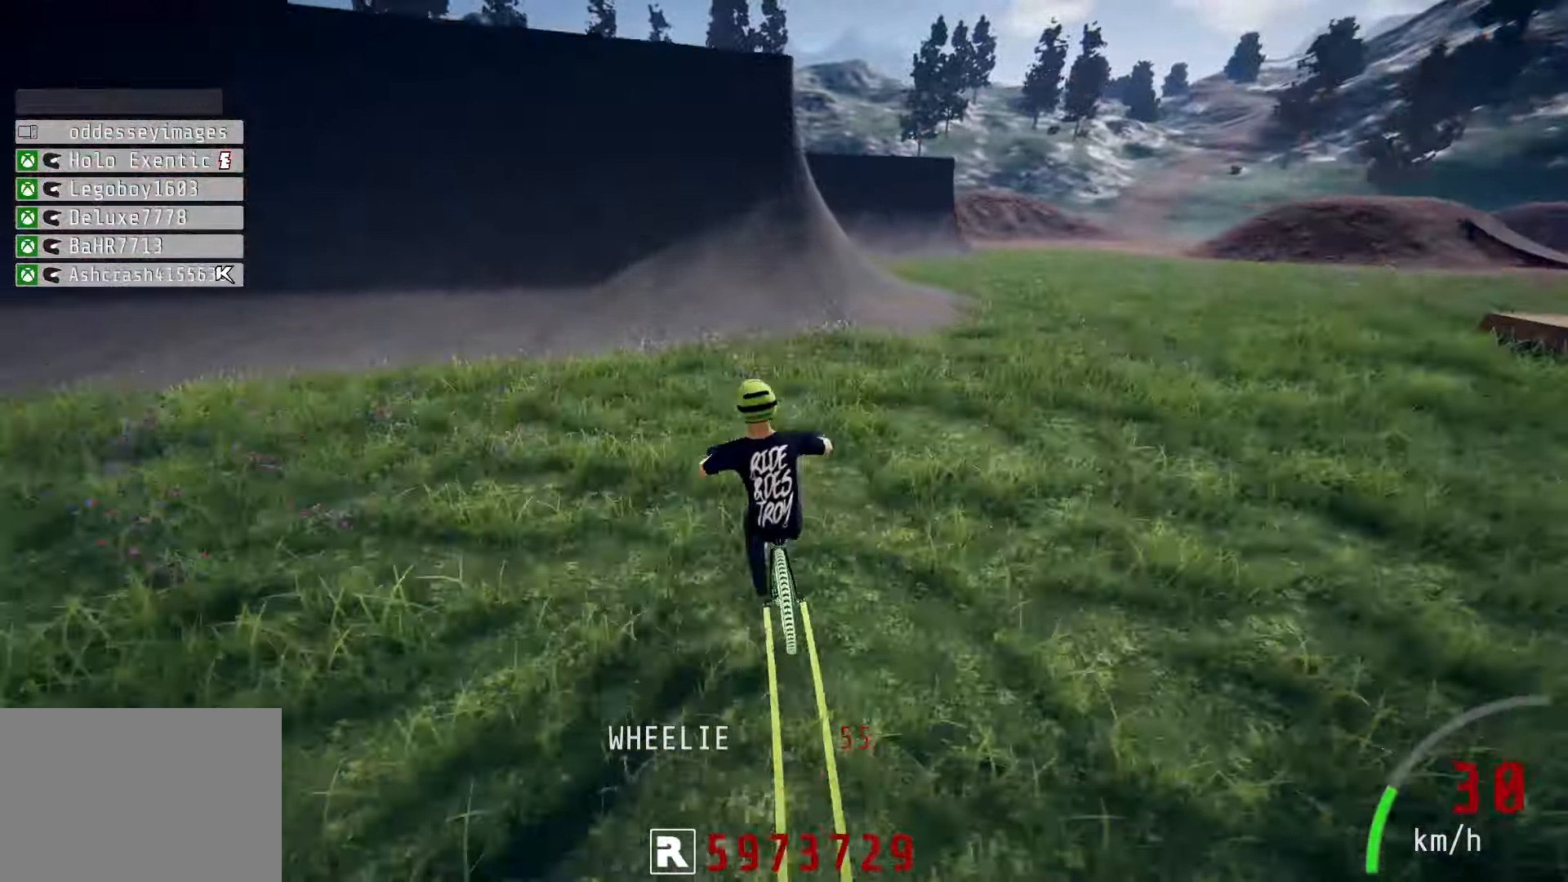
{"buttons": ["R2"], "left_stick": "center", "right_stick": "down", "events": [[133, "left_stick", "left"], [283, "left_stick", "right"], [367, "left_stick", "center"]]}
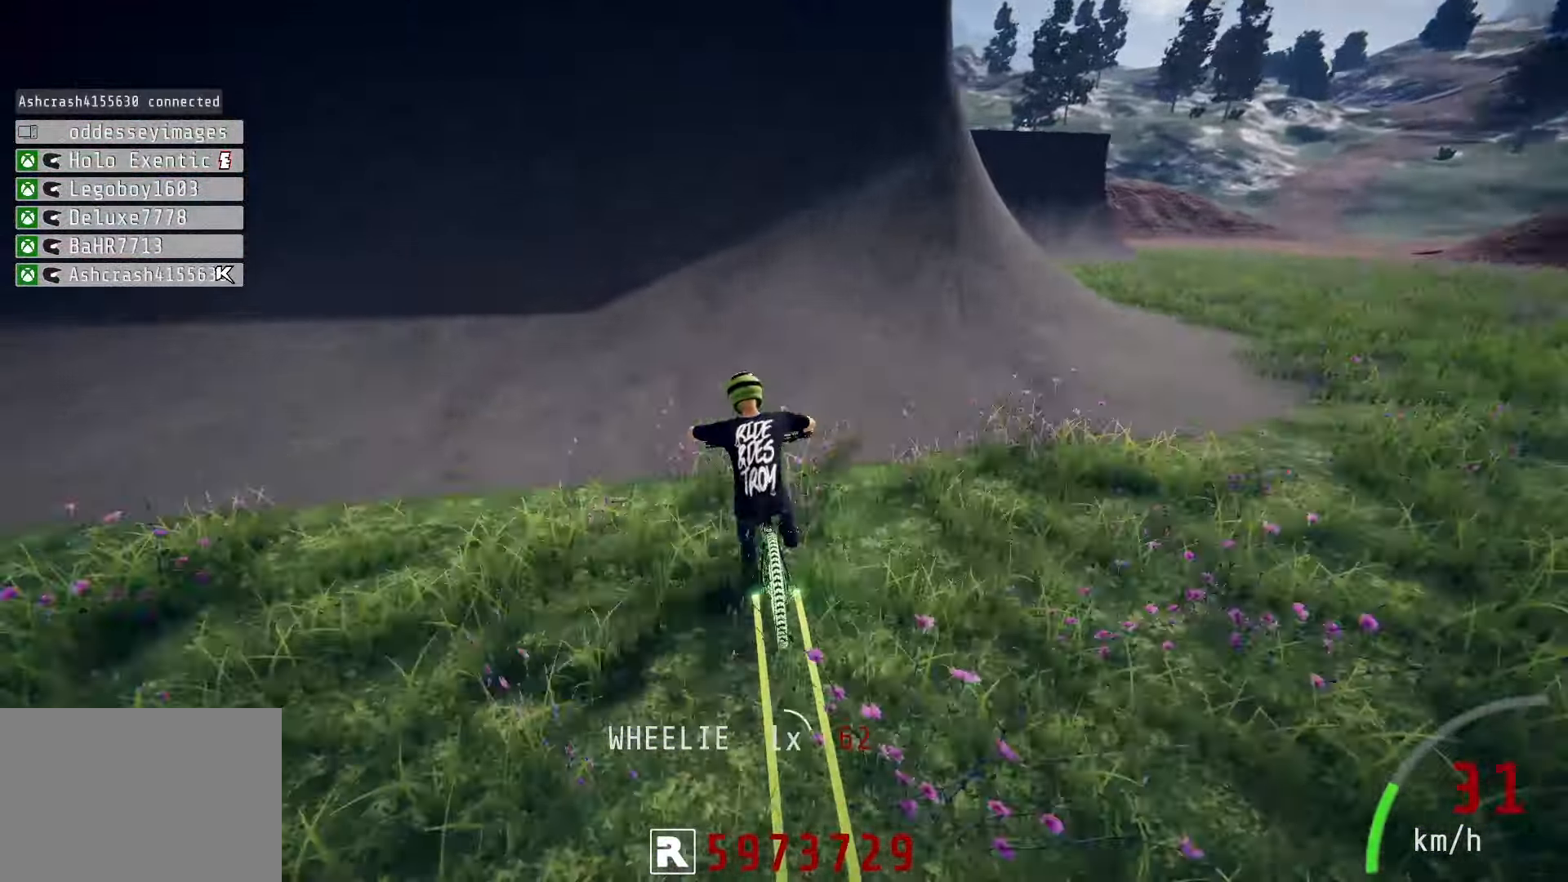
{"buttons": ["R2", "R3"], "left_stick": "down", "right_stick": "down", "events": [[317, "left_stick", "down"], [483, "R3", "down"]]}
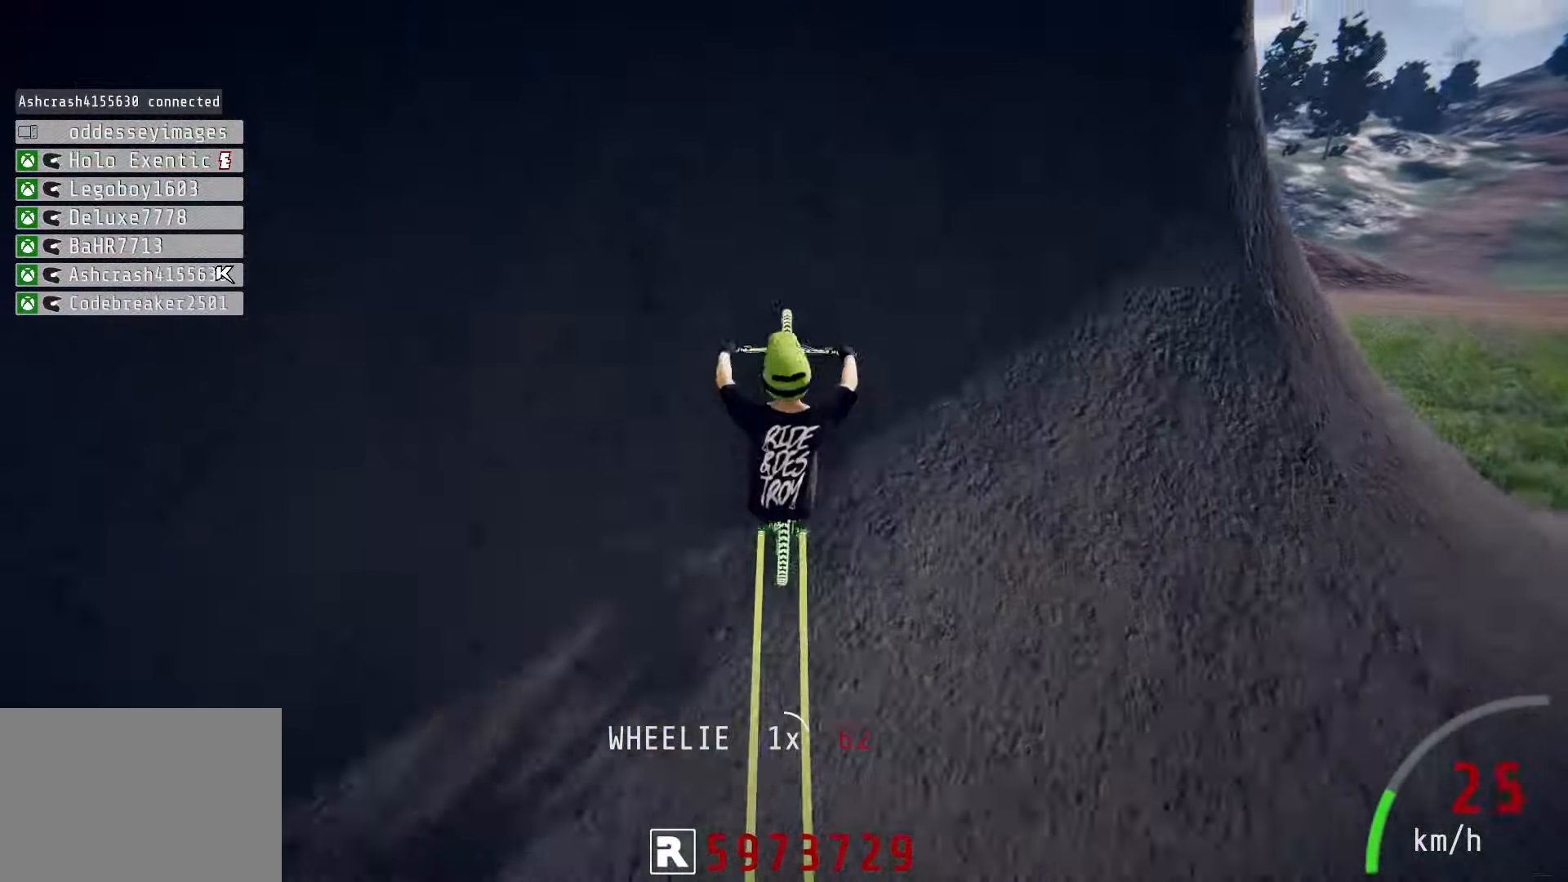
{"buttons": ["R2"], "left_stick": "down-right", "right_stick": "up", "events": [[50, "R3", "up"], [50, "right_stick", "up"], [217, "left_stick", "down-right"]]}
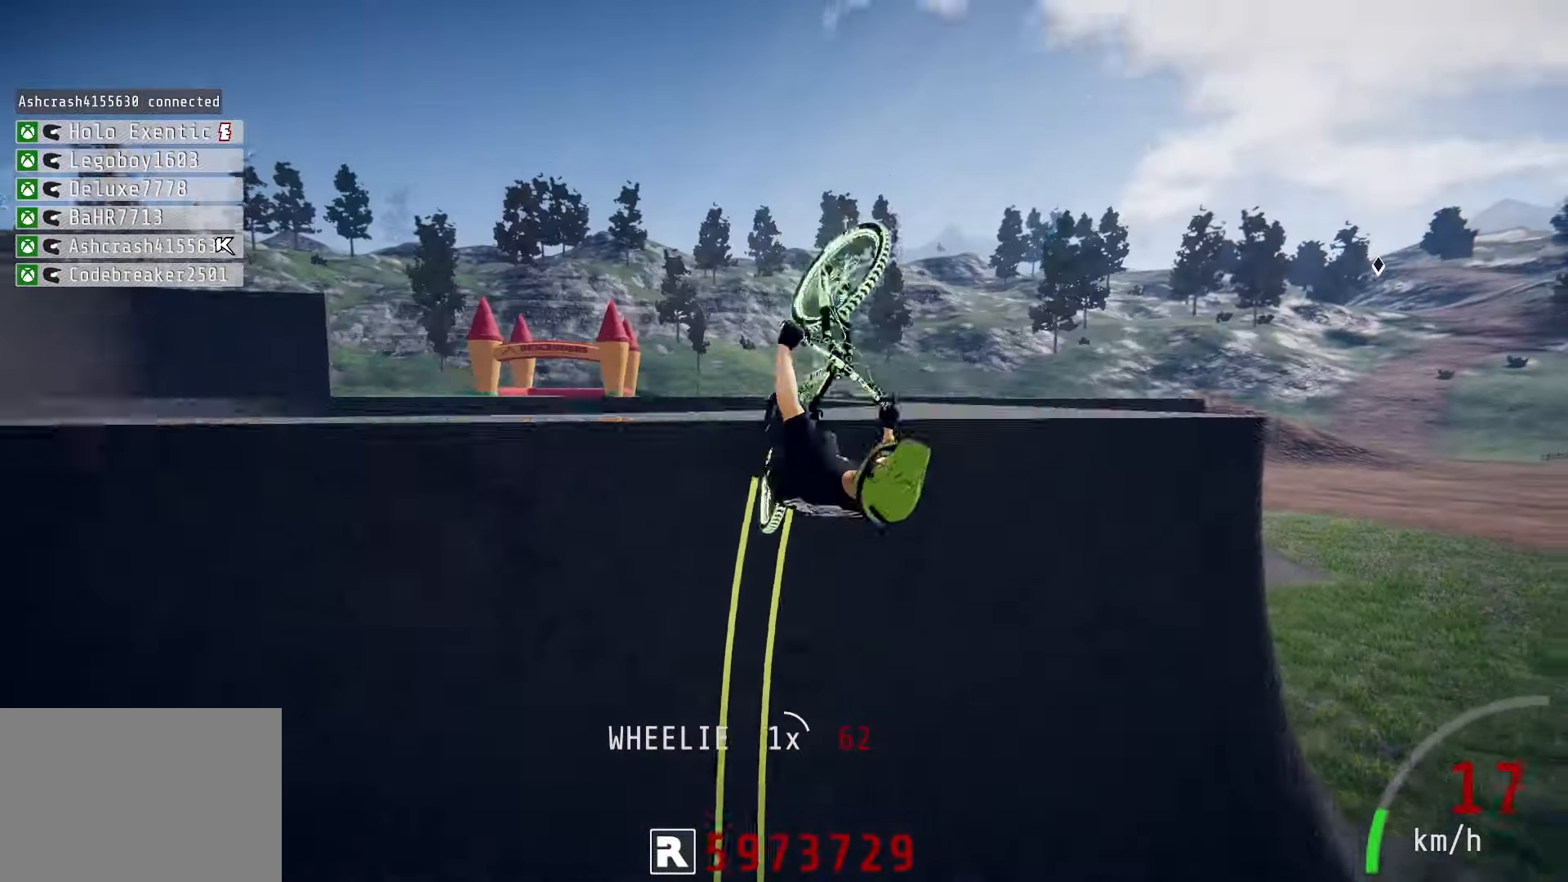
{"buttons": ["R2"], "left_stick": "right", "right_stick": "up-right", "events": [[17, "right_stick", "up-right"], [33, "left_stick", "right"]]}
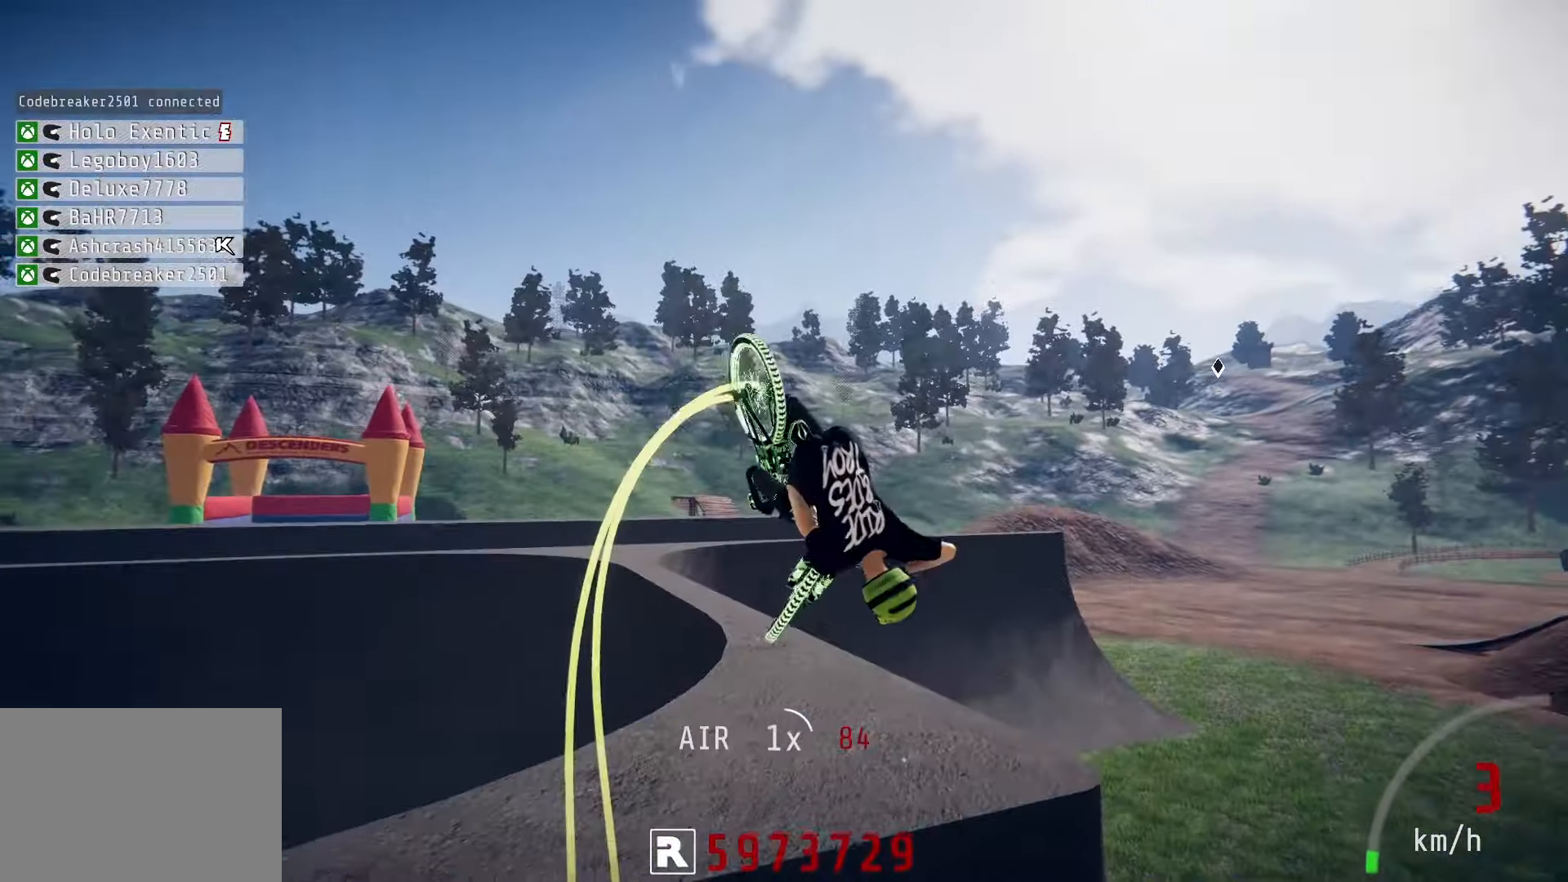
{"buttons": ["R2"], "left_stick": "center", "right_stick": "up", "events": [[50, "left_stick", "center"], [150, "left_stick", "left"], [250, "right_stick", "up"], [383, "left_stick", "center"]]}
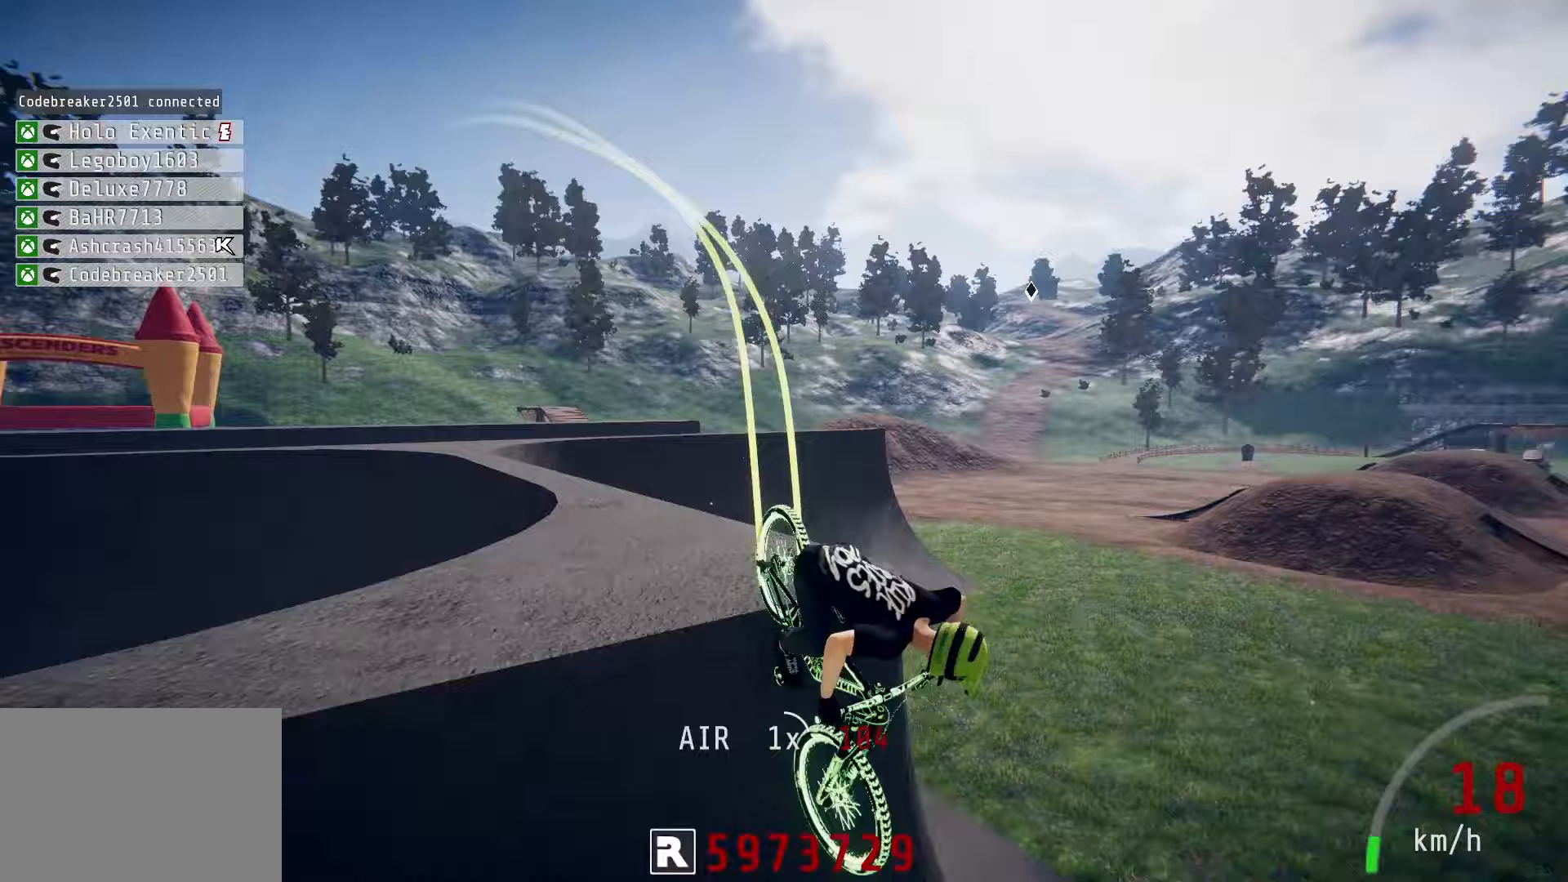
{"buttons": ["R2"], "left_stick": "down-left", "right_stick": "center", "events": [[67, "left_stick", "left"], [117, "right_stick", "center"], [200, "left_stick", "down-left"]]}
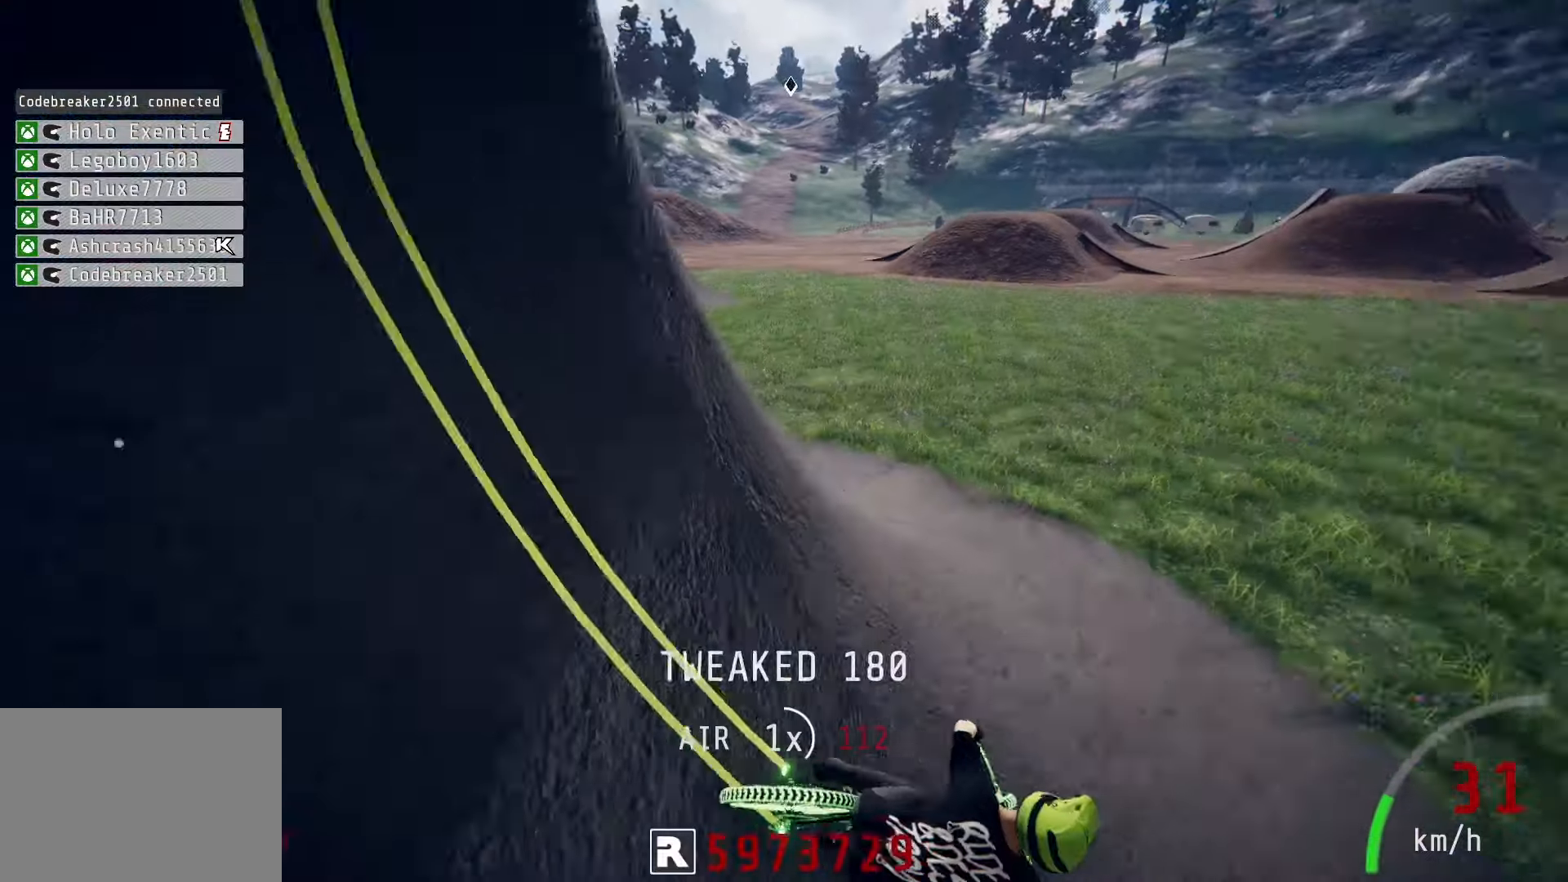
{"buttons": ["R2", "START"], "left_stick": "center", "right_stick": "center", "events": [[367, "left_stick", "center"], [483, "START", "down"]]}